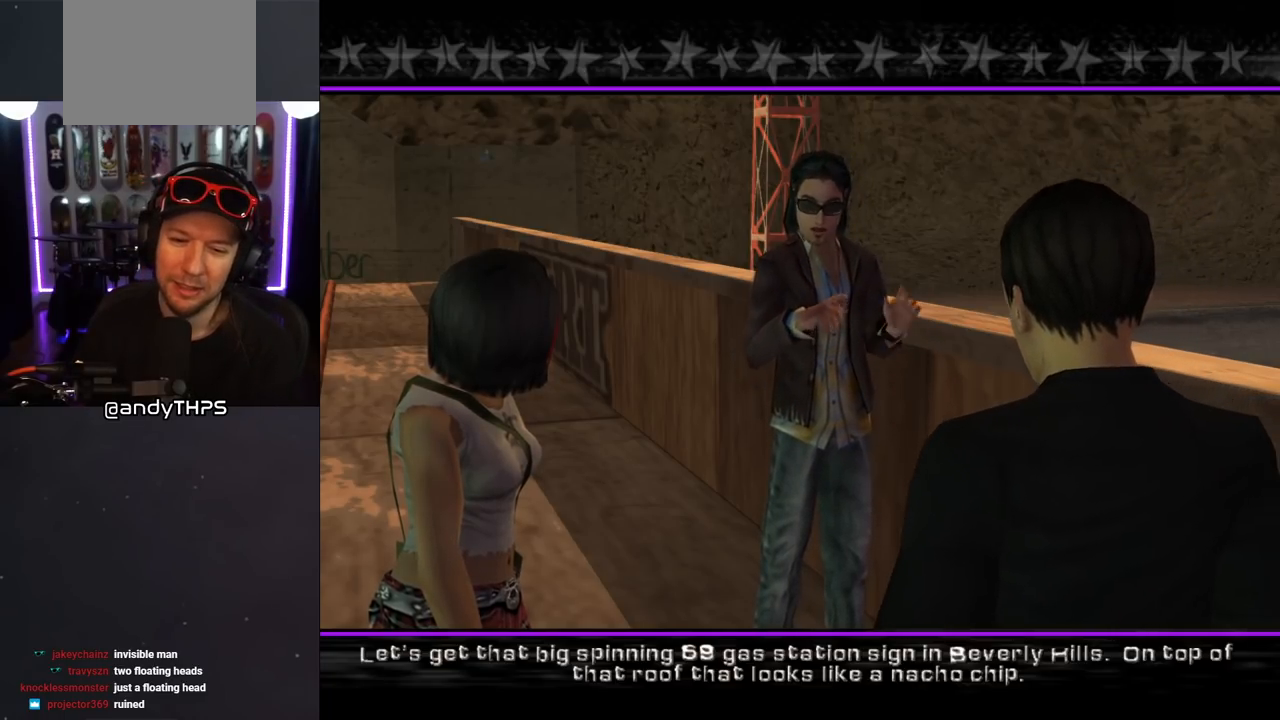
Gameplay with a controller (PlayStation layout); each line is a JSON object with the inputs held at the frame after it. "events" lists button and stick changes between this image and that frame as [ms after this image, input, new state], when the widget could be followed in between. Not read: L2 R2.
{"buttons": ["CROSS"], "left_stick": "center", "right_stick": "center", "events": [[450, "CROSS", "down"]]}
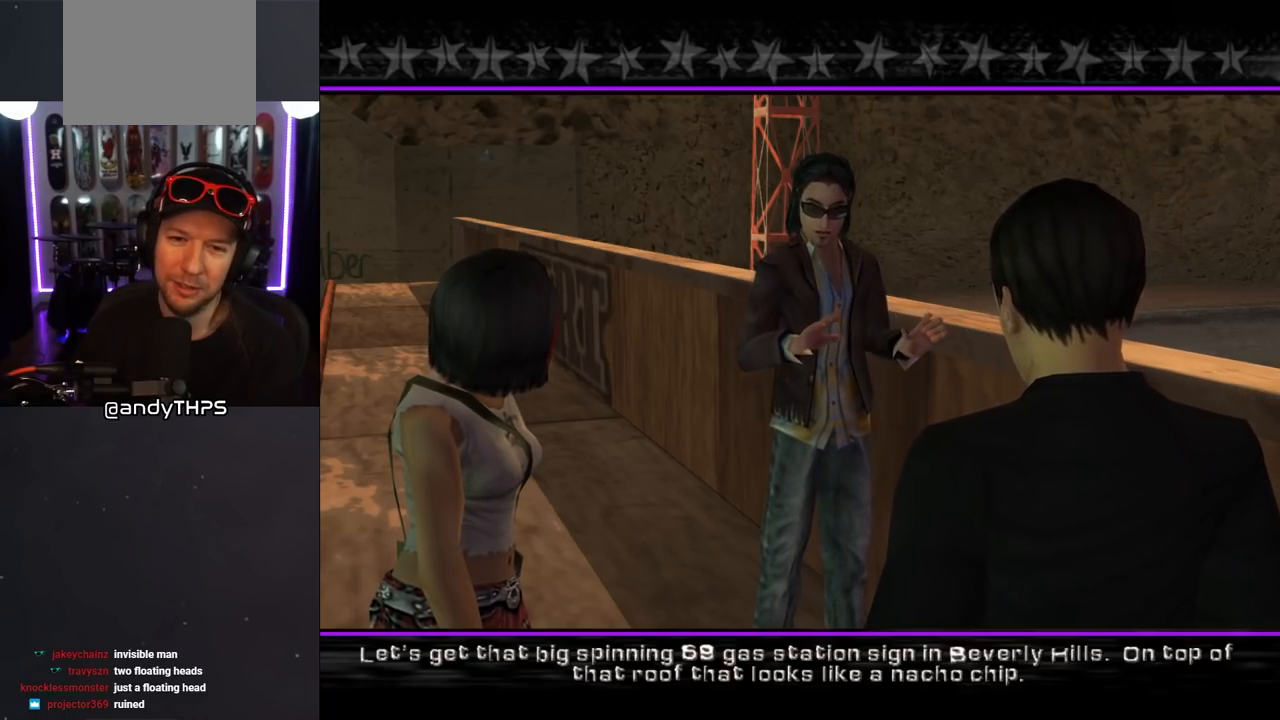
{"buttons": [], "left_stick": "center", "right_stick": "center", "events": [[67, "CROSS", "up"]]}
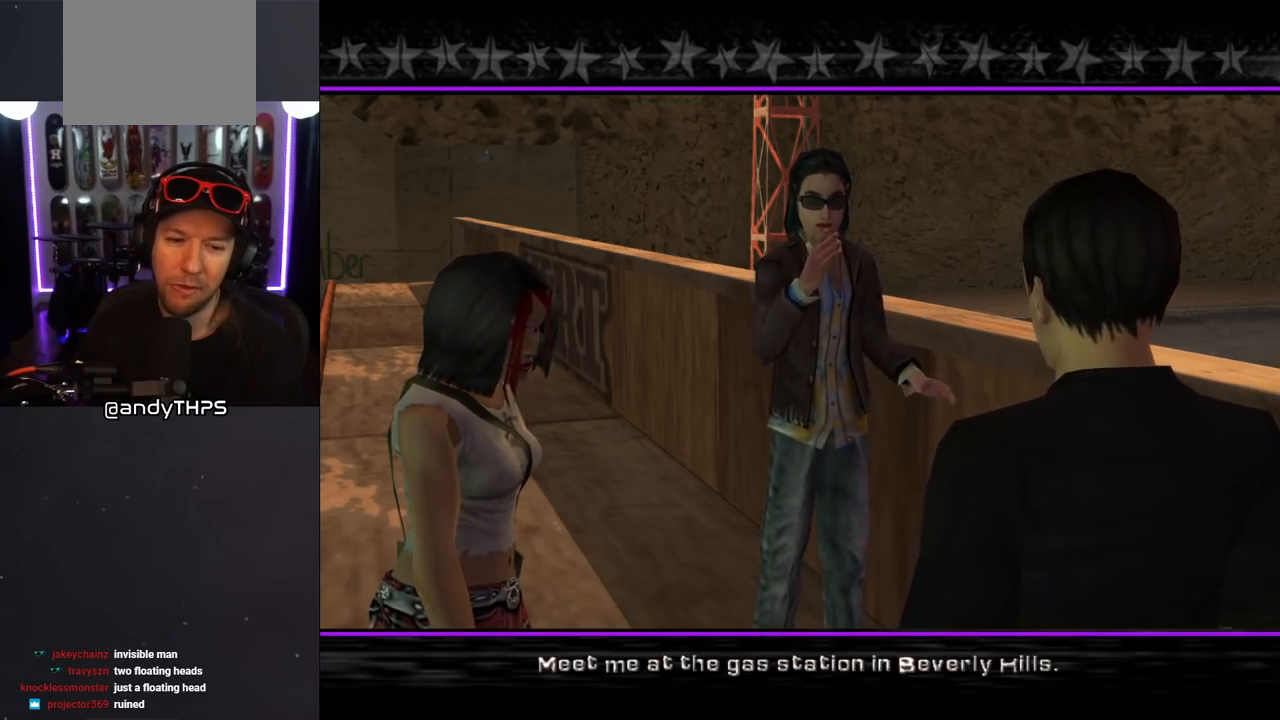
{"buttons": [], "left_stick": "center", "right_stick": "center", "events": []}
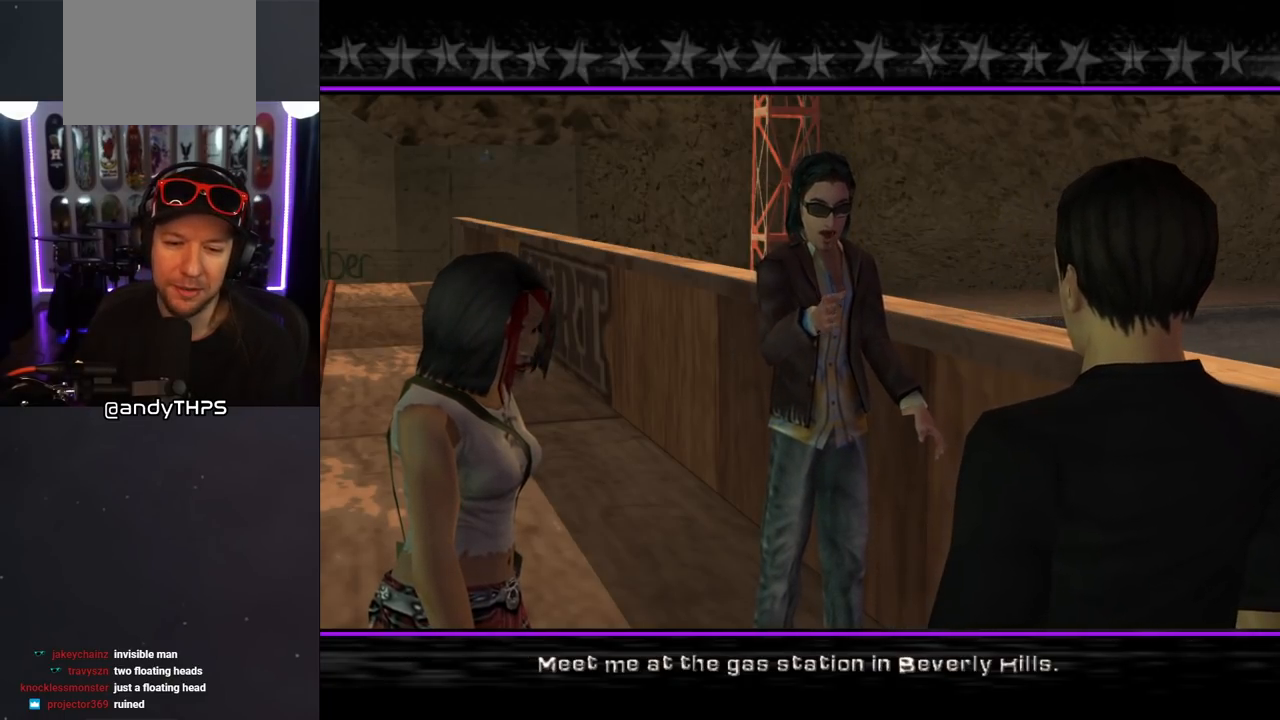
{"buttons": [], "left_stick": "center", "right_stick": "center", "events": []}
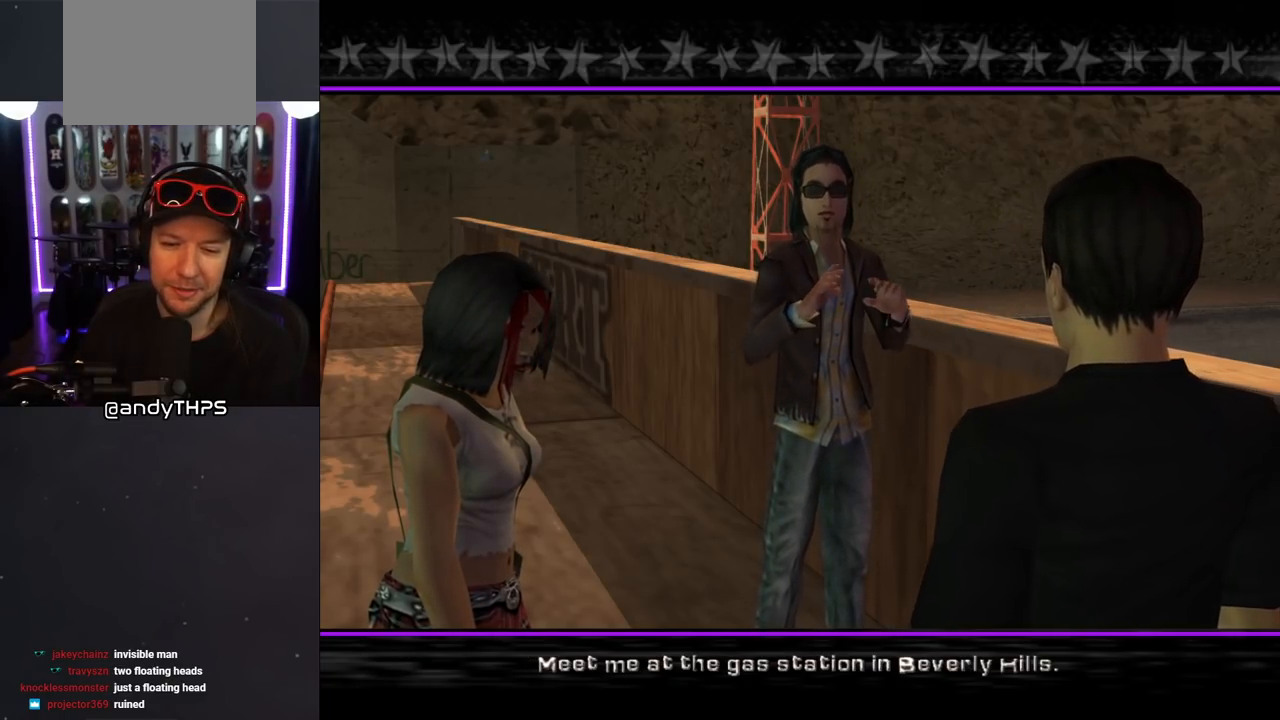
{"buttons": [], "left_stick": "center", "right_stick": "center", "events": []}
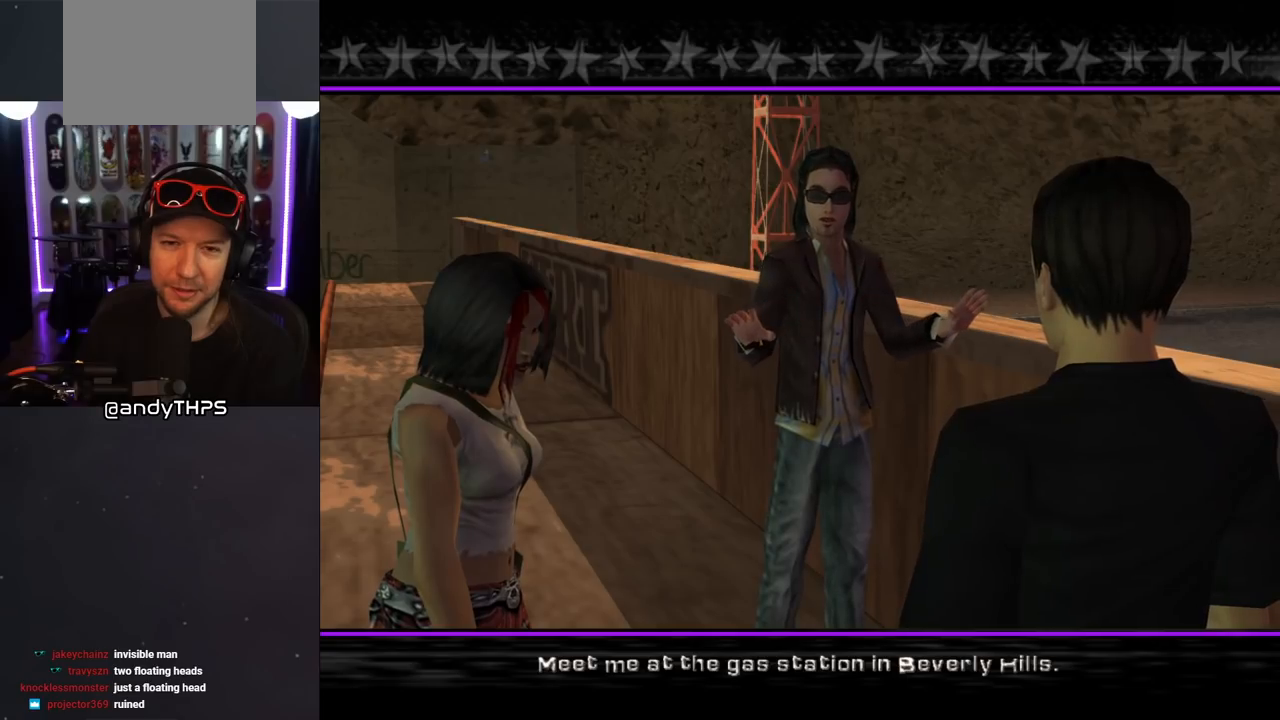
{"buttons": [], "left_stick": "center", "right_stick": "center", "events": [[167, "CROSS", "down"], [300, "CROSS", "up"]]}
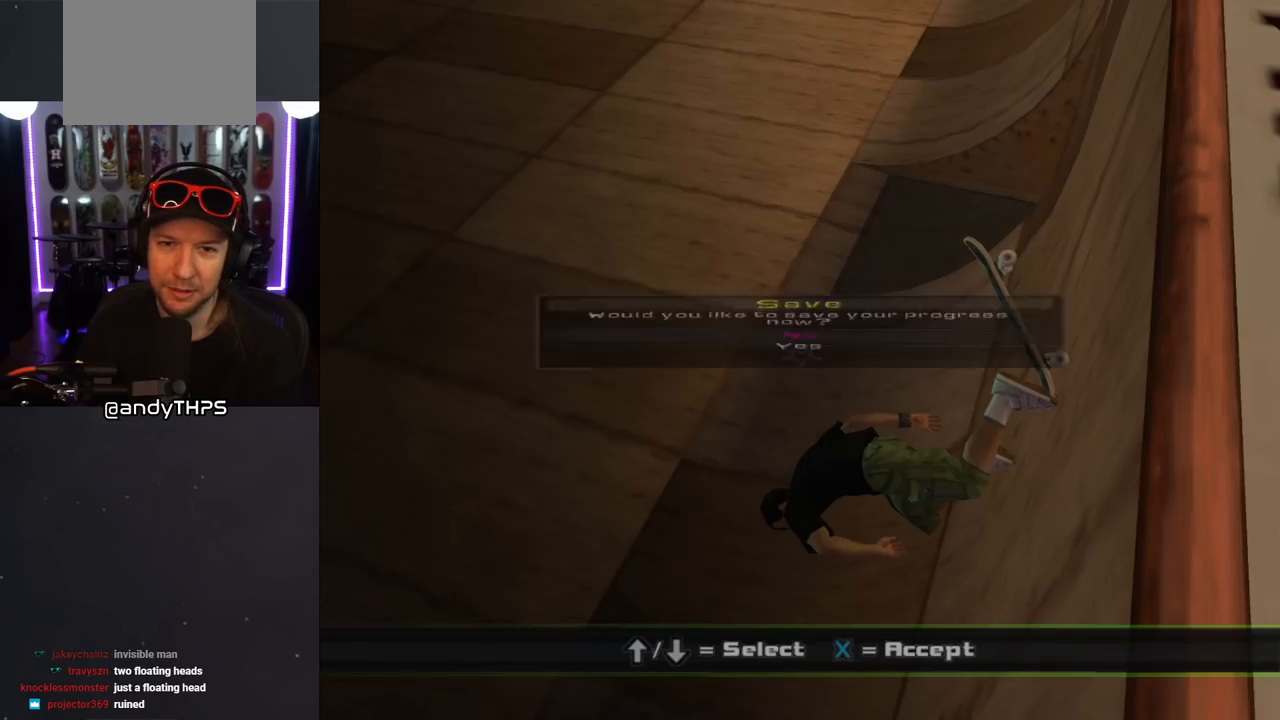
{"buttons": [], "left_stick": "center", "right_stick": "center", "events": []}
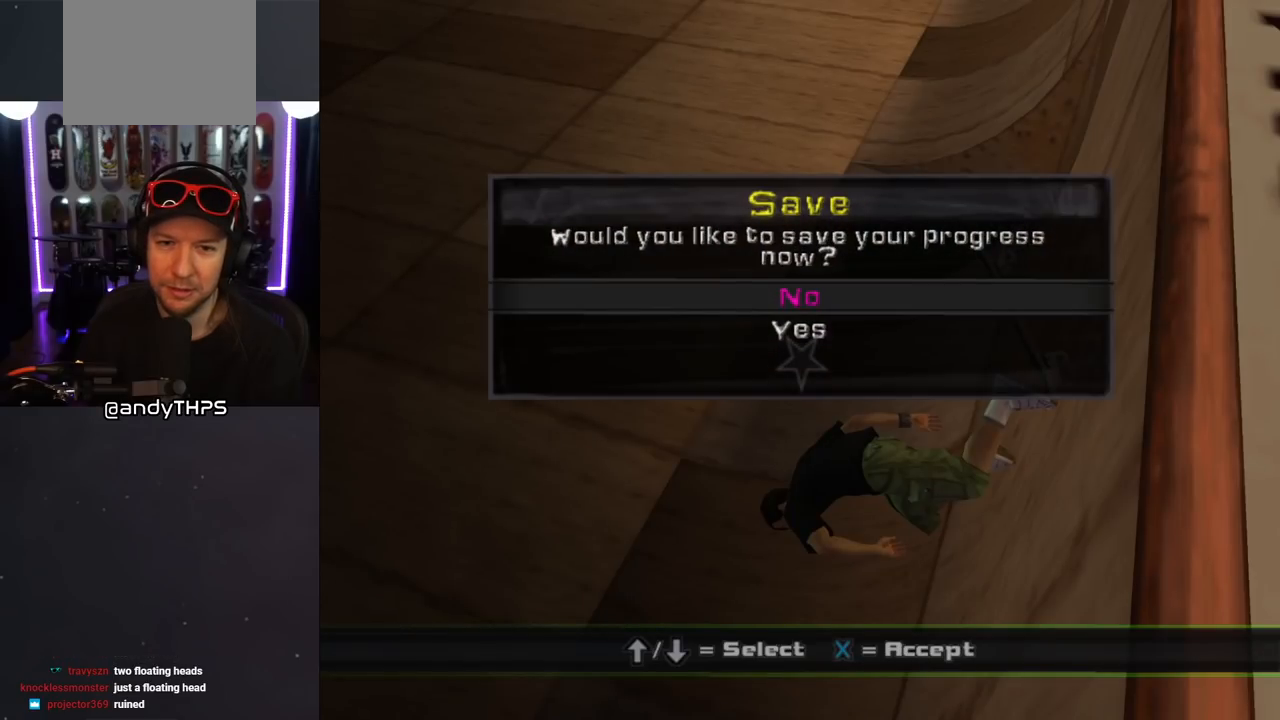
{"buttons": [], "left_stick": "center", "right_stick": "center", "events": []}
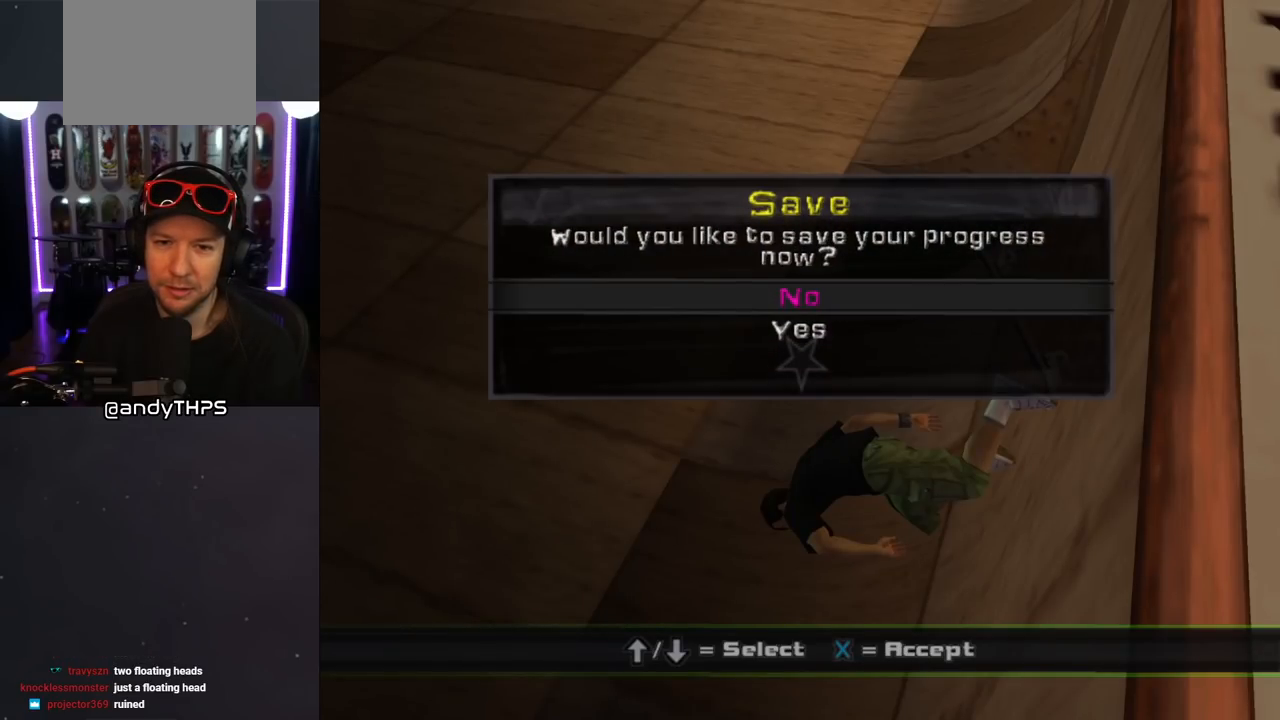
{"buttons": ["CROSS"], "left_stick": "center", "right_stick": "center", "events": [[317, "DPAD_DOWN", "down"], [450, "DPAD_DOWN", "up"], [467, "CROSS", "down"]]}
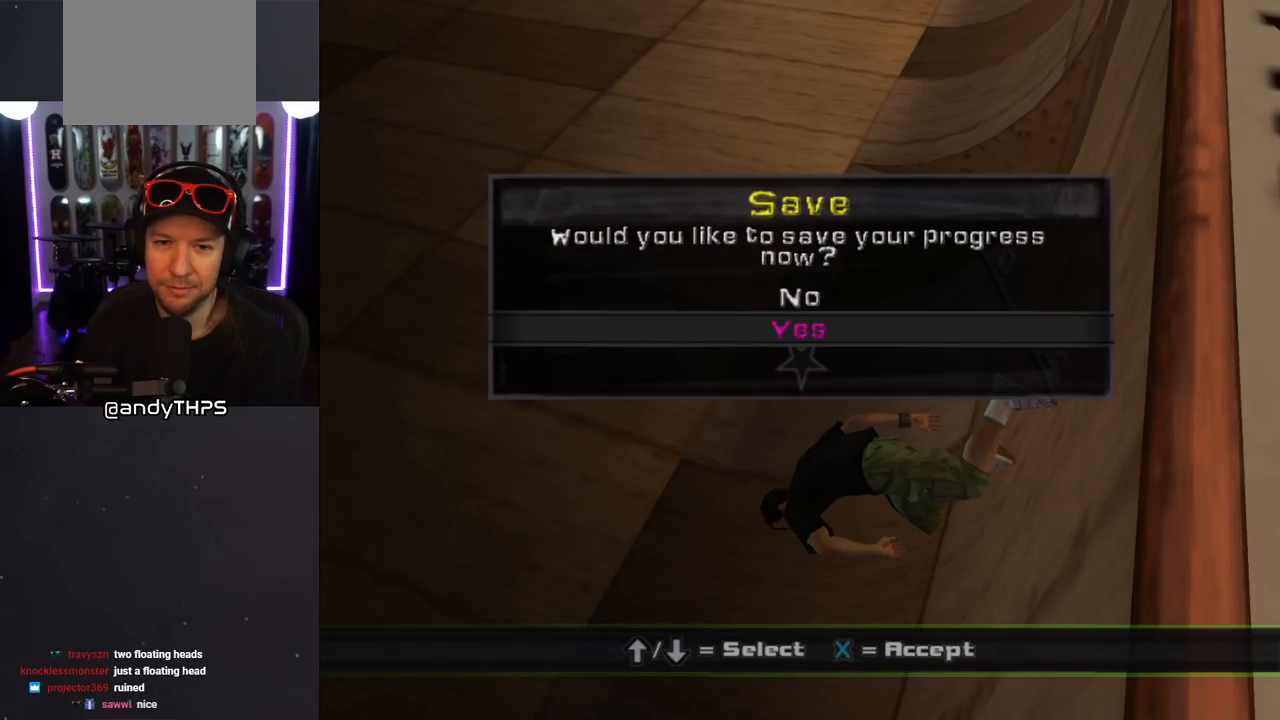
{"buttons": [], "left_stick": "center", "right_stick": "center", "events": [[50, "CROSS", "up"]]}